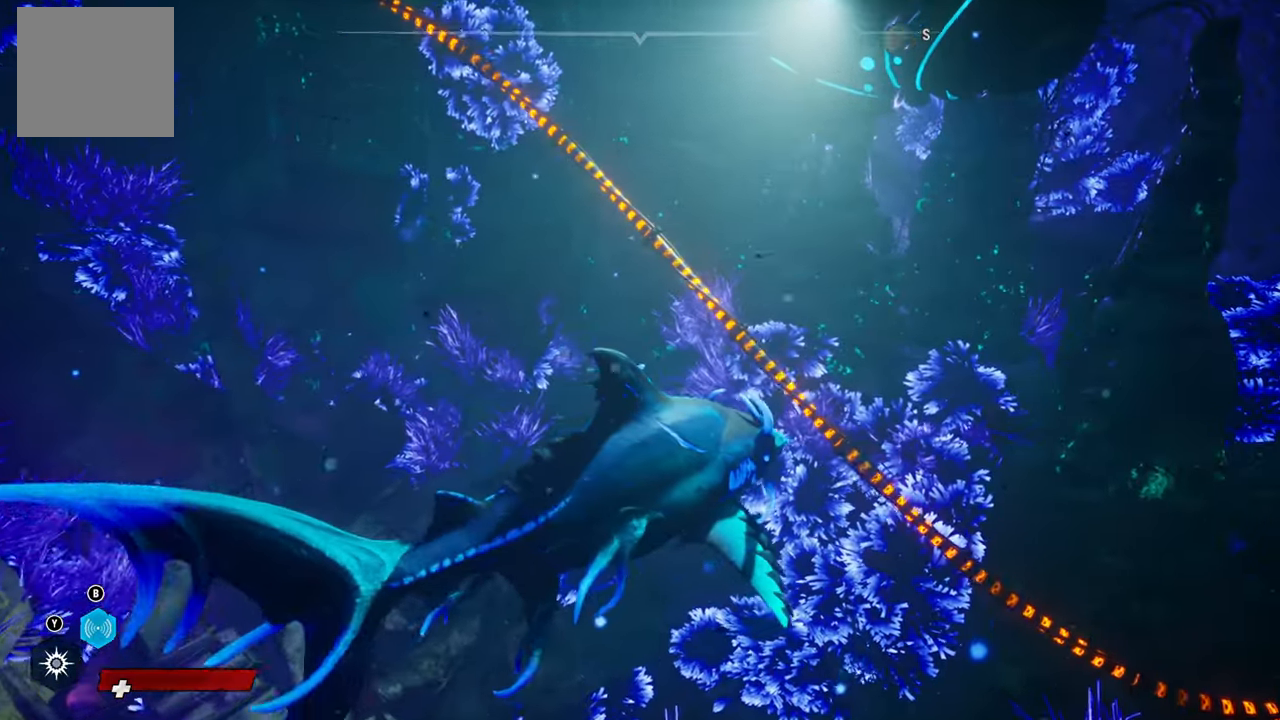
Gameplay with a controller (Xbox layout); each line is a JSON object with the inputs held at the frame after it. "events" lists button and stick changes between this image and that frame as [ms after this image, input, new state], when the widget could be followed in between.
{"buttons": [], "left_stick": "center", "right_stick": "center", "events": [[380, "right_stick", "center"]]}
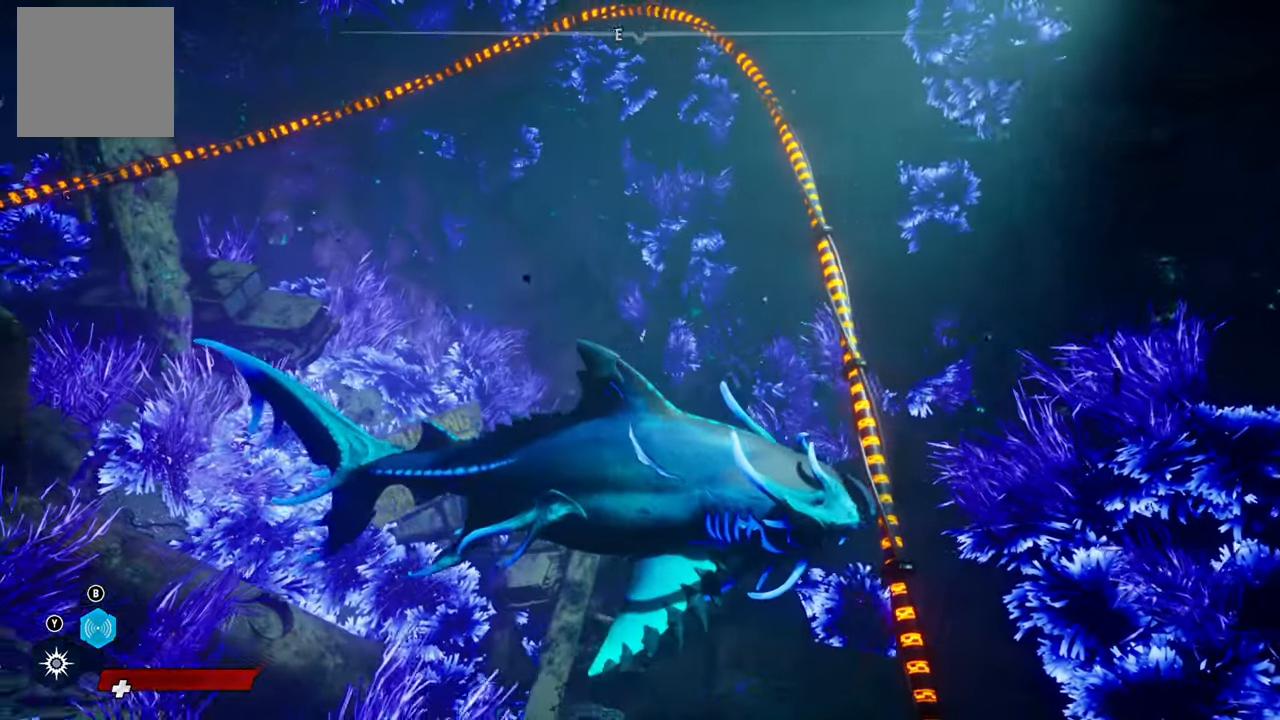
{"buttons": [], "left_stick": "center", "right_stick": "center", "events": []}
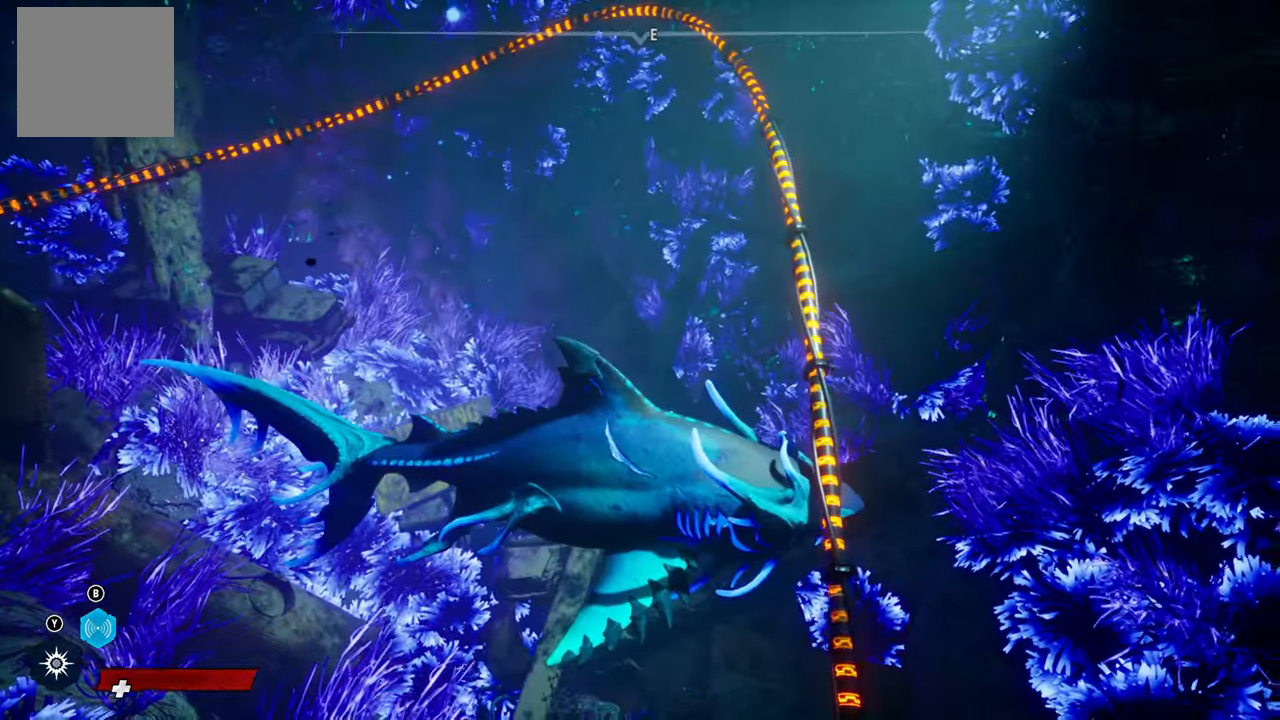
{"buttons": [], "left_stick": "center", "right_stick": "center", "events": [[20, "right_stick", "left"], [440, "right_stick", "center"]]}
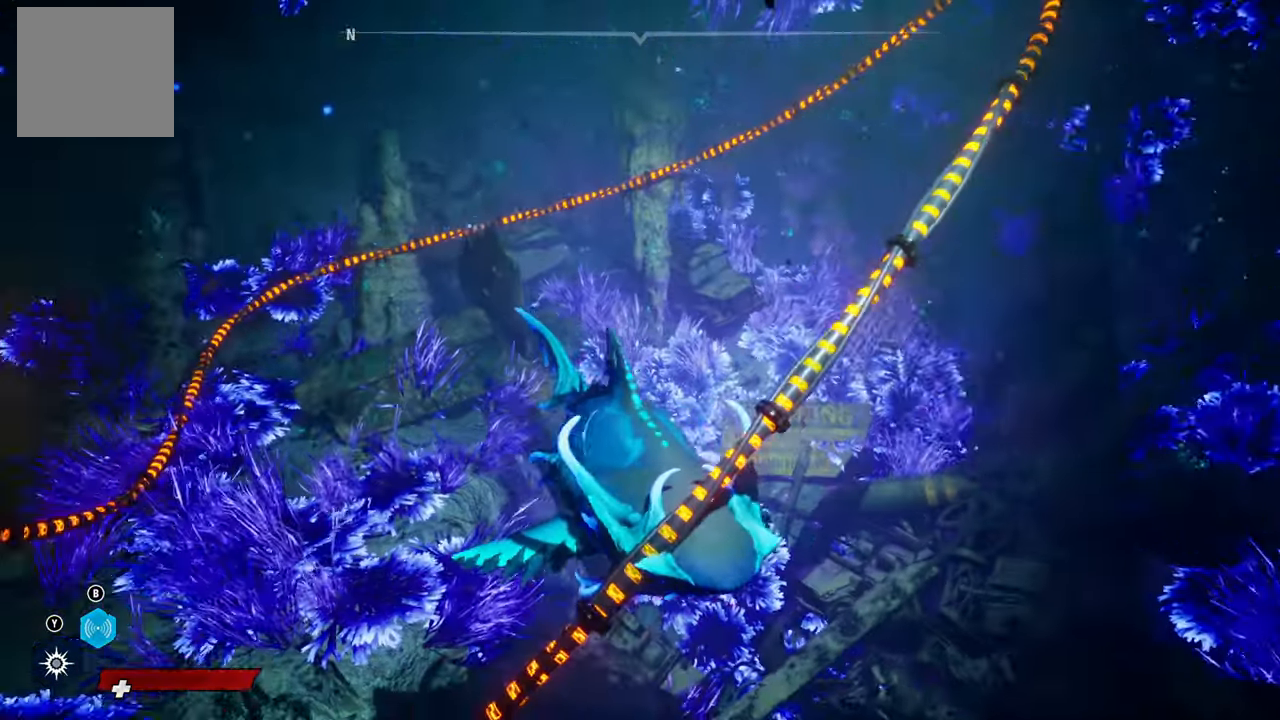
{"buttons": [], "left_stick": "center", "right_stick": "up-left", "events": [[380, "right_stick", "up-left"]]}
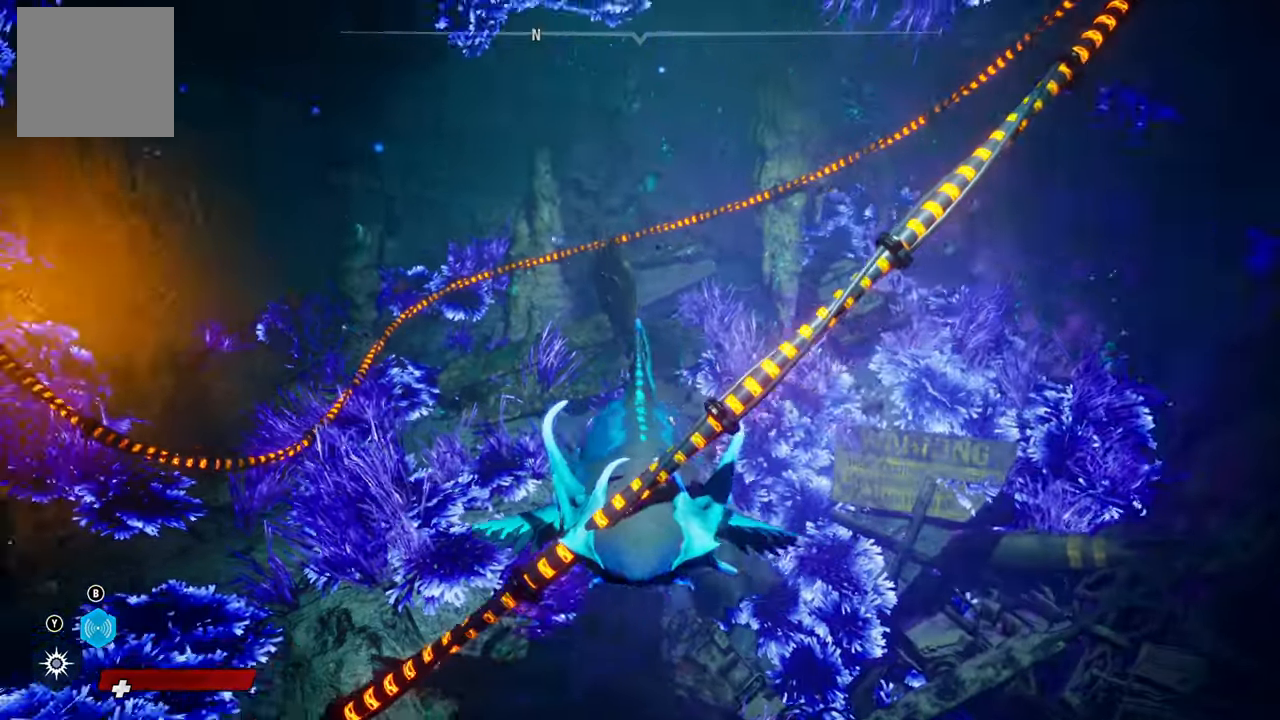
{"buttons": [], "left_stick": "up-left", "right_stick": "center", "events": [[80, "left_stick", "up-left"], [140, "right_stick", "center"]]}
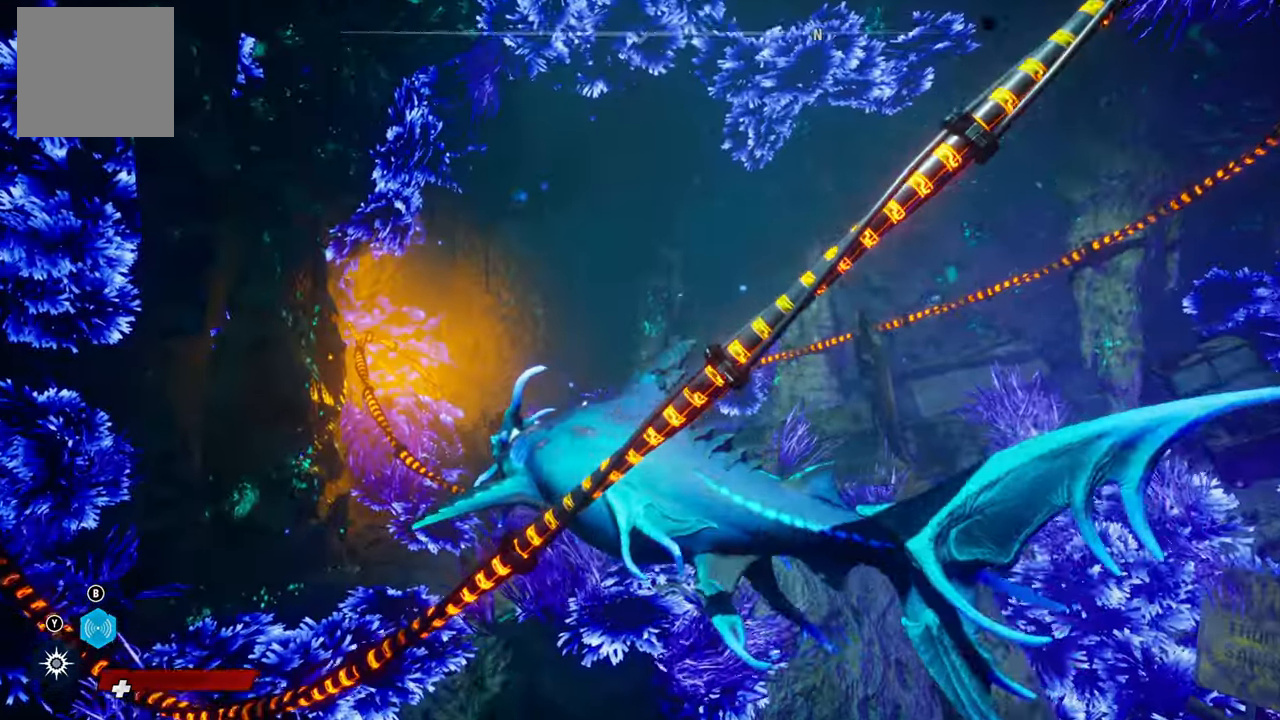
{"buttons": [], "left_stick": "center", "right_stick": "right", "events": [[120, "left_stick", "up"], [240, "left_stick", "up-right"], [240, "right_stick", "right"], [440, "left_stick", "center"]]}
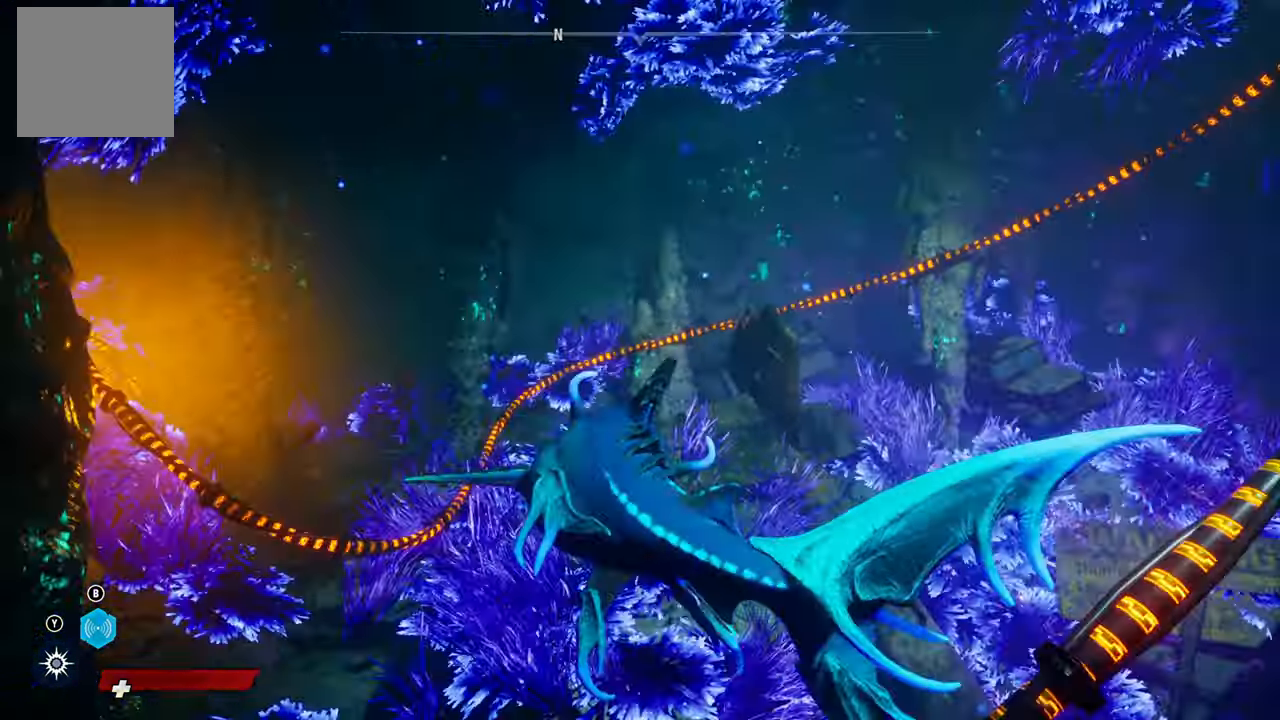
{"buttons": [], "left_stick": "center", "right_stick": "center", "events": [[360, "right_stick", "center"]]}
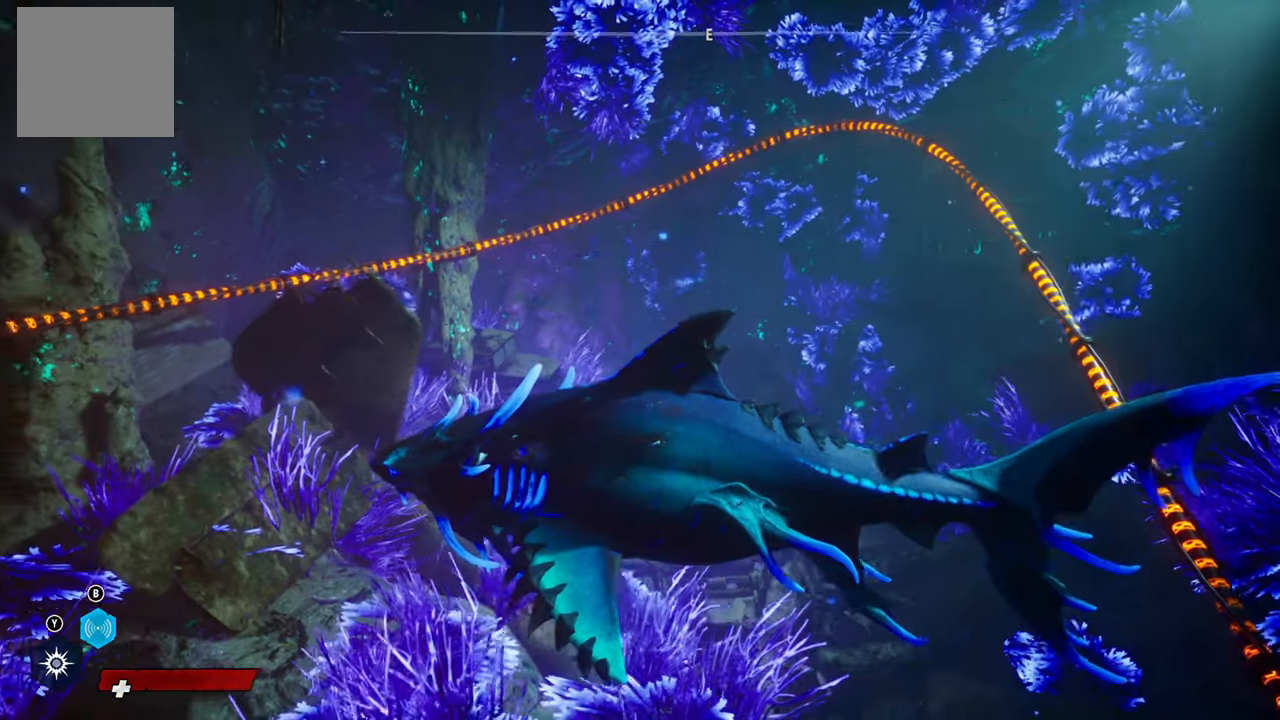
{"buttons": [], "left_stick": "down-right", "right_stick": "center", "events": [[300, "left_stick", "down"], [380, "left_stick", "down-right"]]}
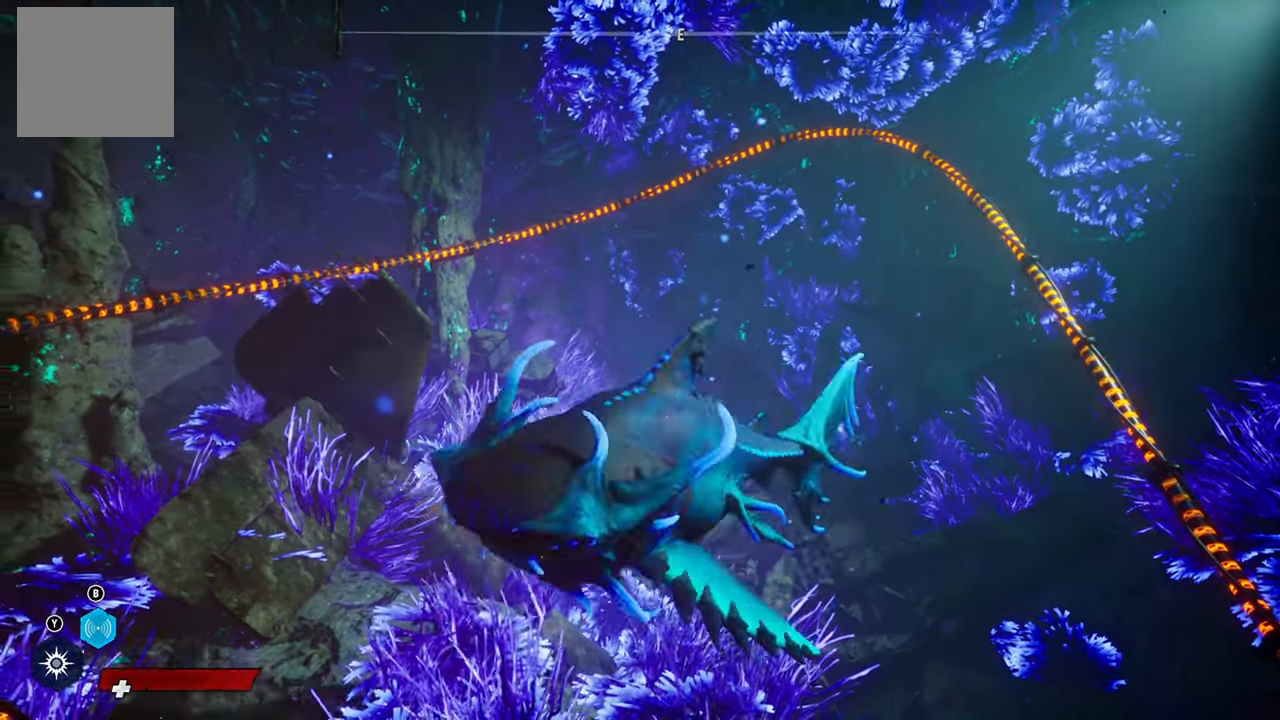
{"buttons": [], "left_stick": "center", "right_stick": "center", "events": [[220, "left_stick", "center"]]}
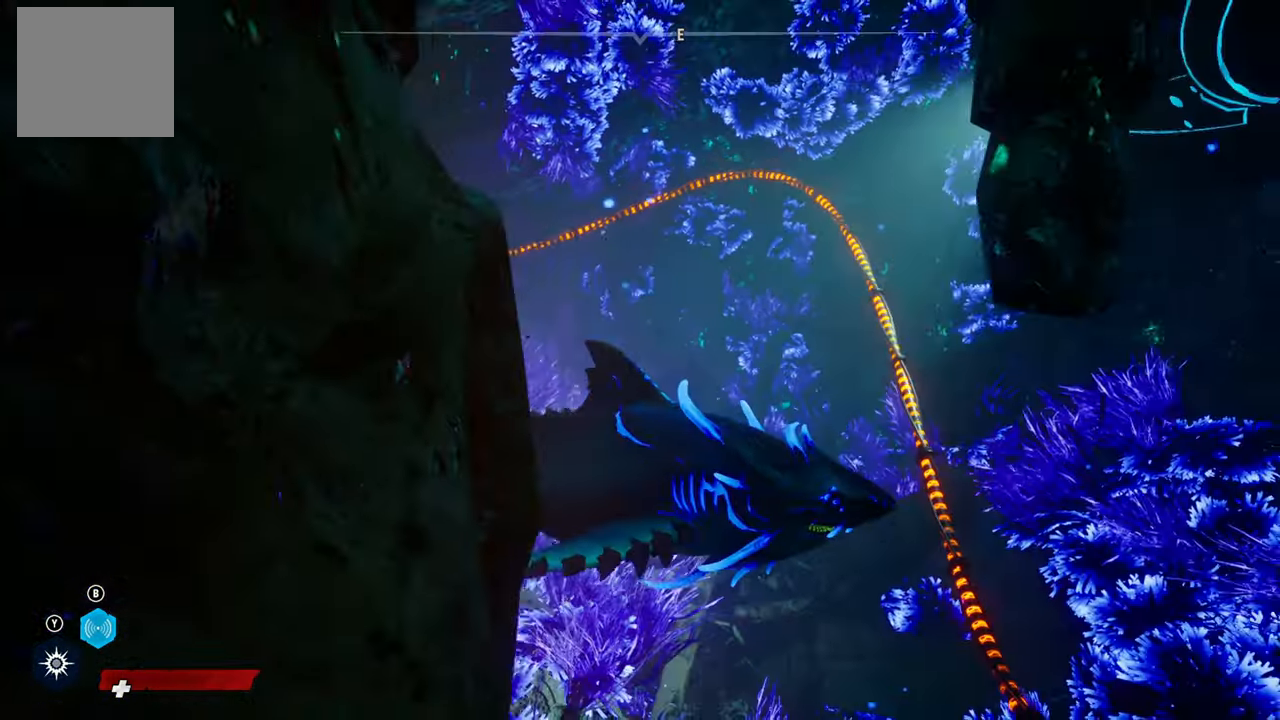
{"buttons": [], "left_stick": "up", "right_stick": "center", "events": [[440, "left_stick", "up"]]}
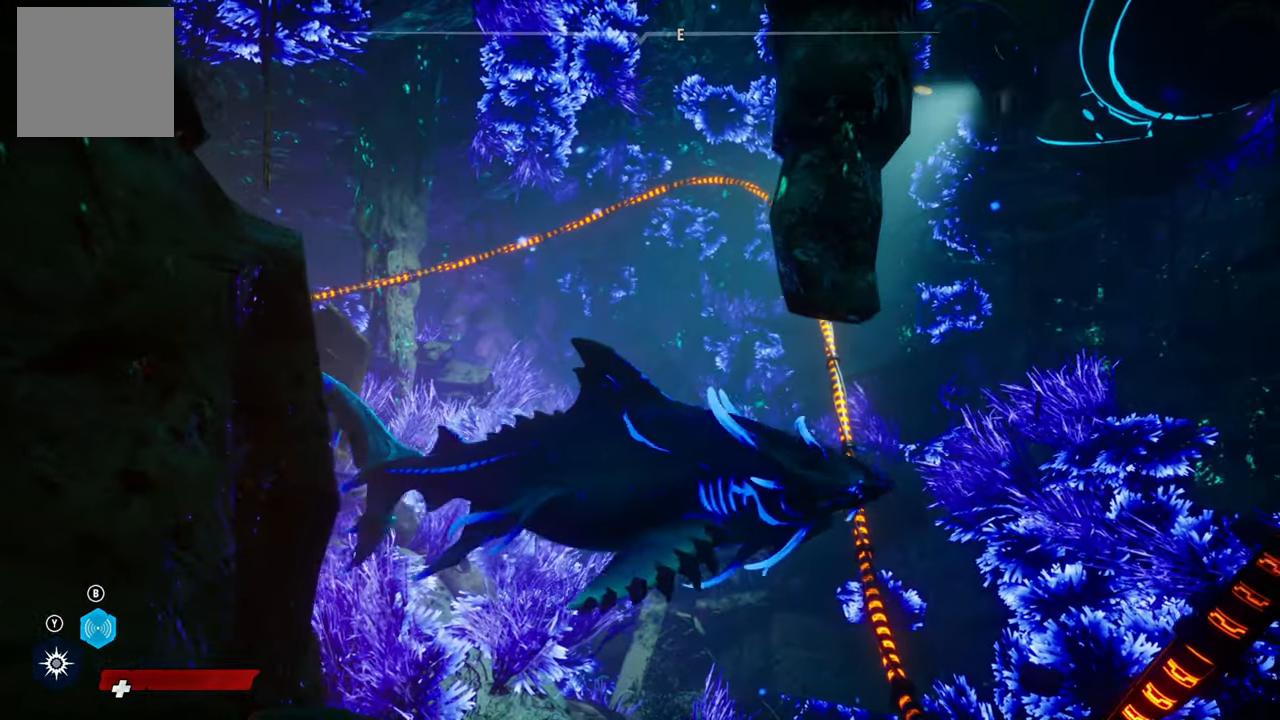
{"buttons": [], "left_stick": "center", "right_stick": "center", "events": [[200, "left_stick", "center"]]}
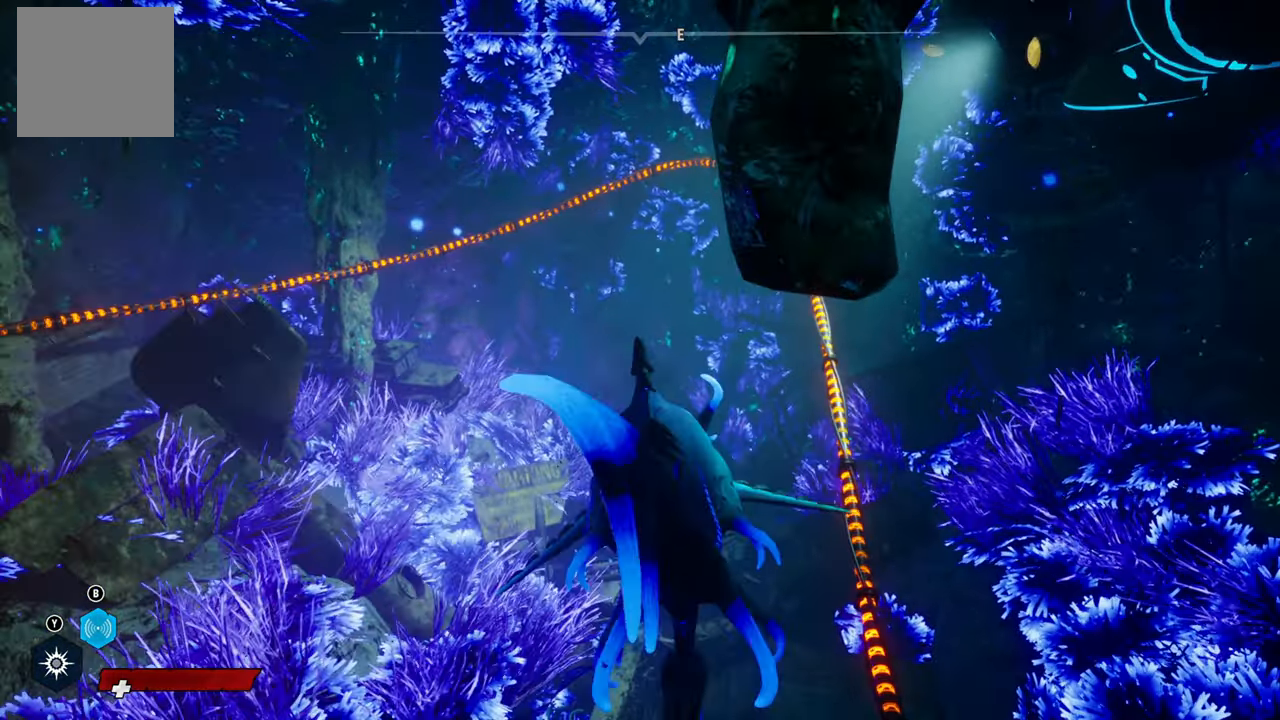
{"buttons": [], "left_stick": "center", "right_stick": "center", "events": []}
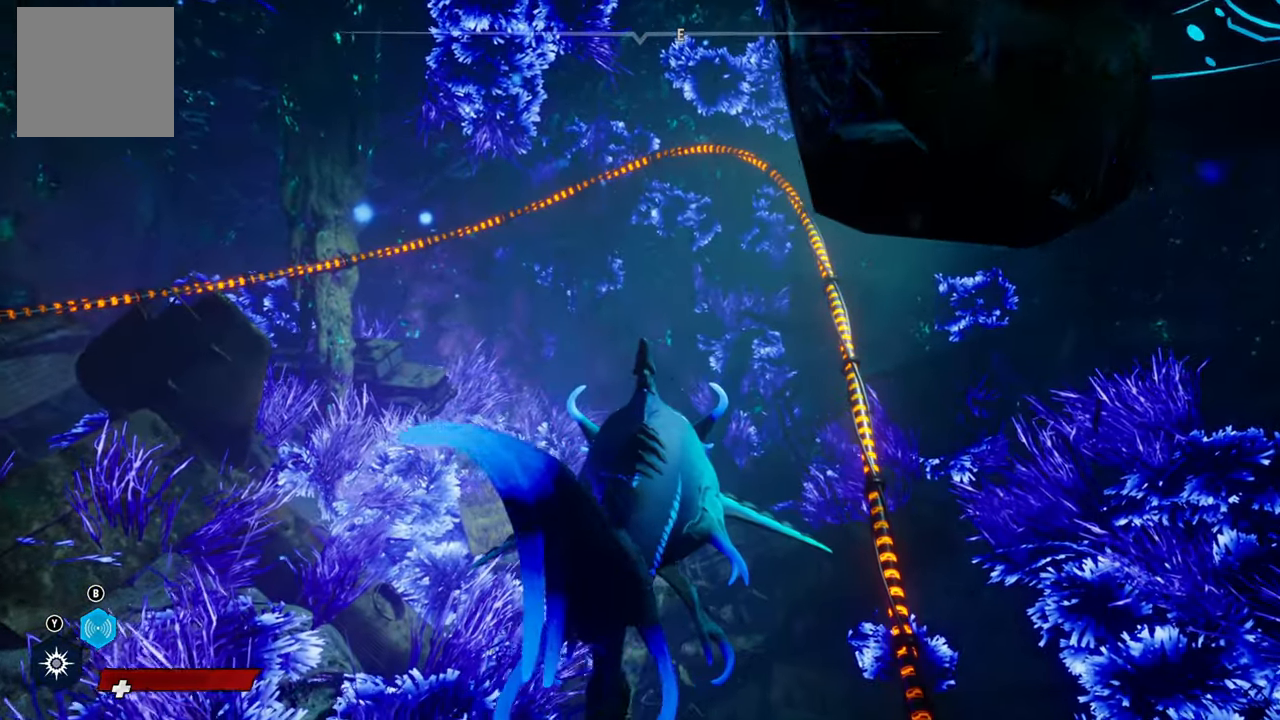
{"buttons": [], "left_stick": "center", "right_stick": "center", "events": []}
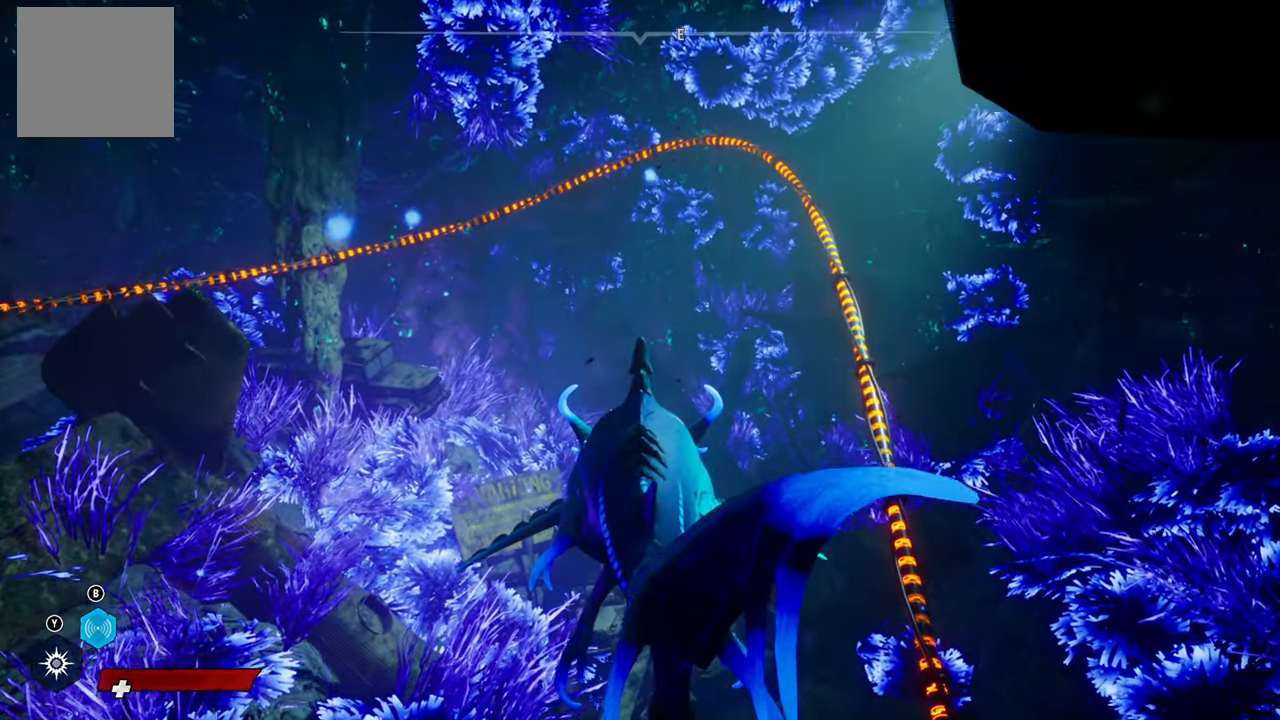
{"buttons": [], "left_stick": "center", "right_stick": "center", "events": []}
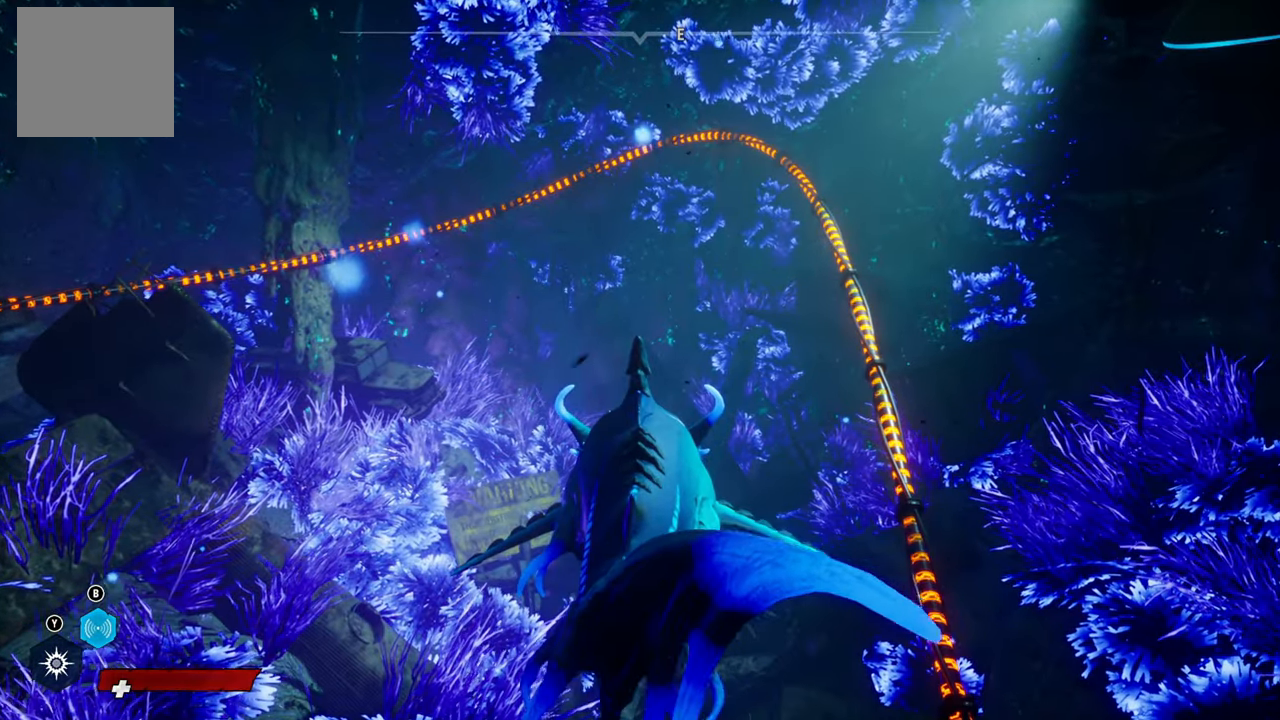
{"buttons": [], "left_stick": "center", "right_stick": "center", "events": []}
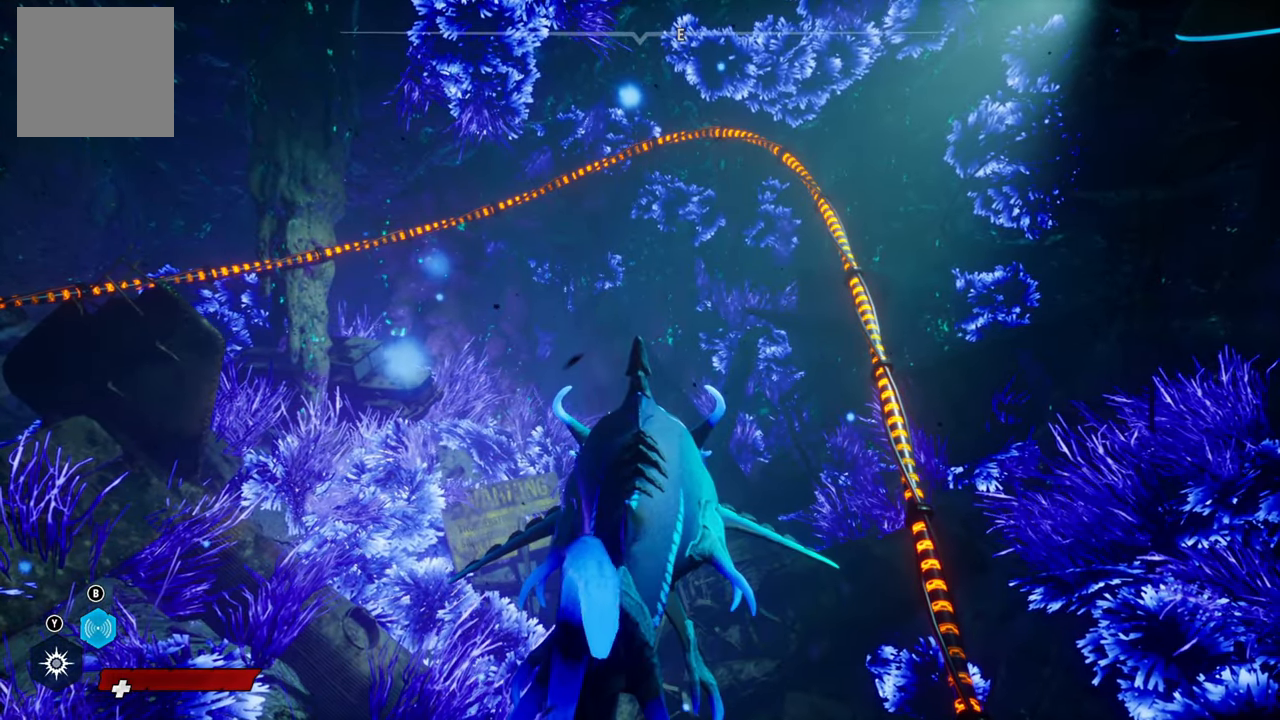
{"buttons": [], "left_stick": "center", "right_stick": "center", "events": []}
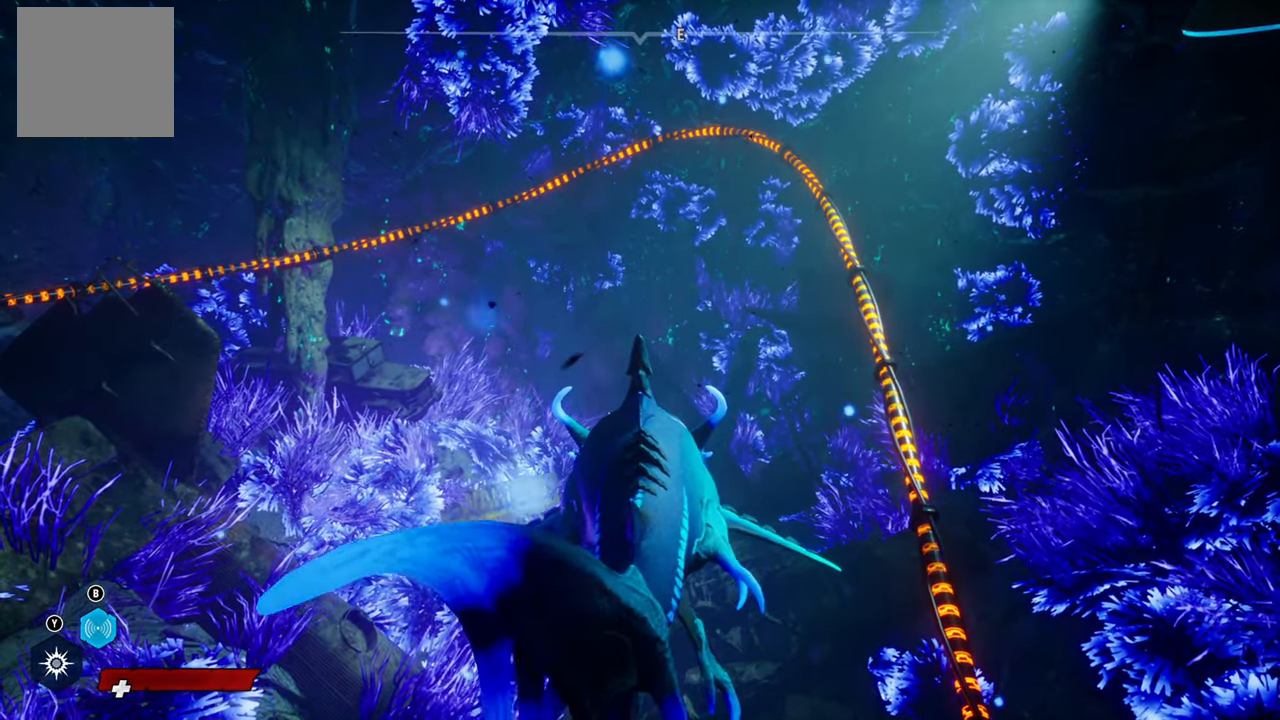
{"buttons": [], "left_stick": "down-left", "right_stick": "center", "events": [[60, "left_stick", "left"], [360, "left_stick", "down-left"]]}
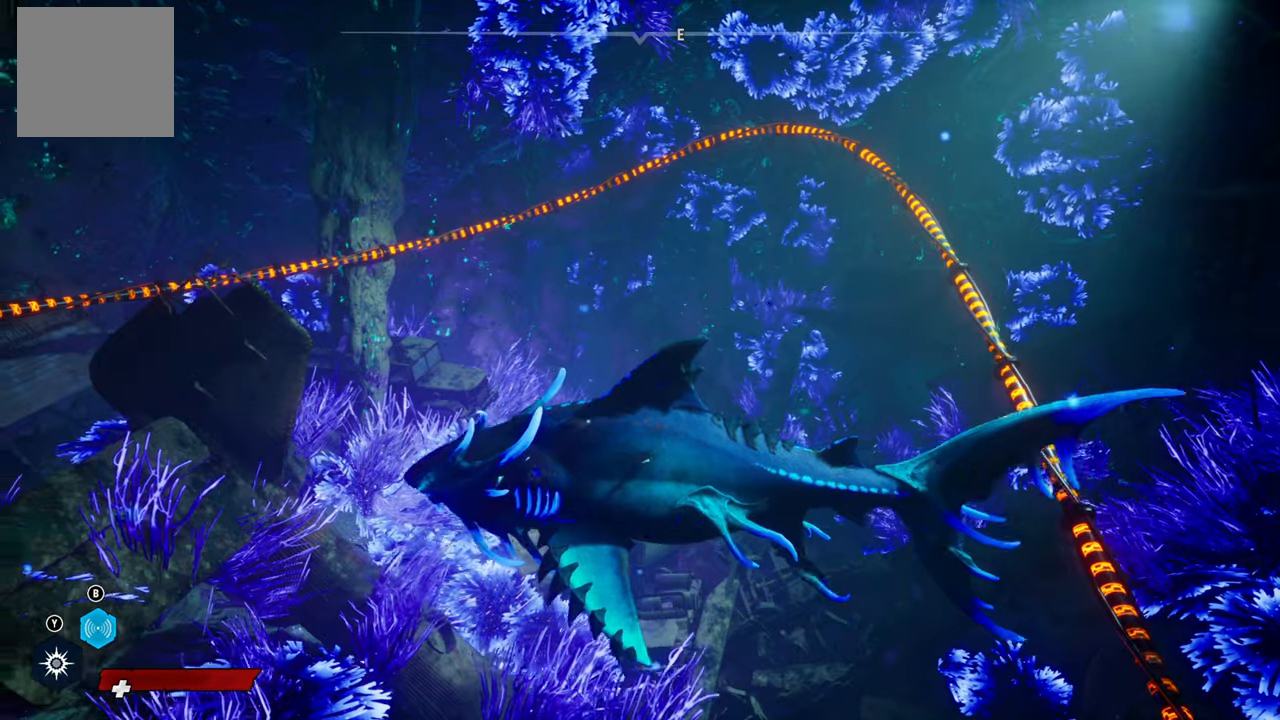
{"buttons": [], "left_stick": "up-right", "right_stick": "center", "events": [[40, "left_stick", "down-right"], [440, "left_stick", "up-right"]]}
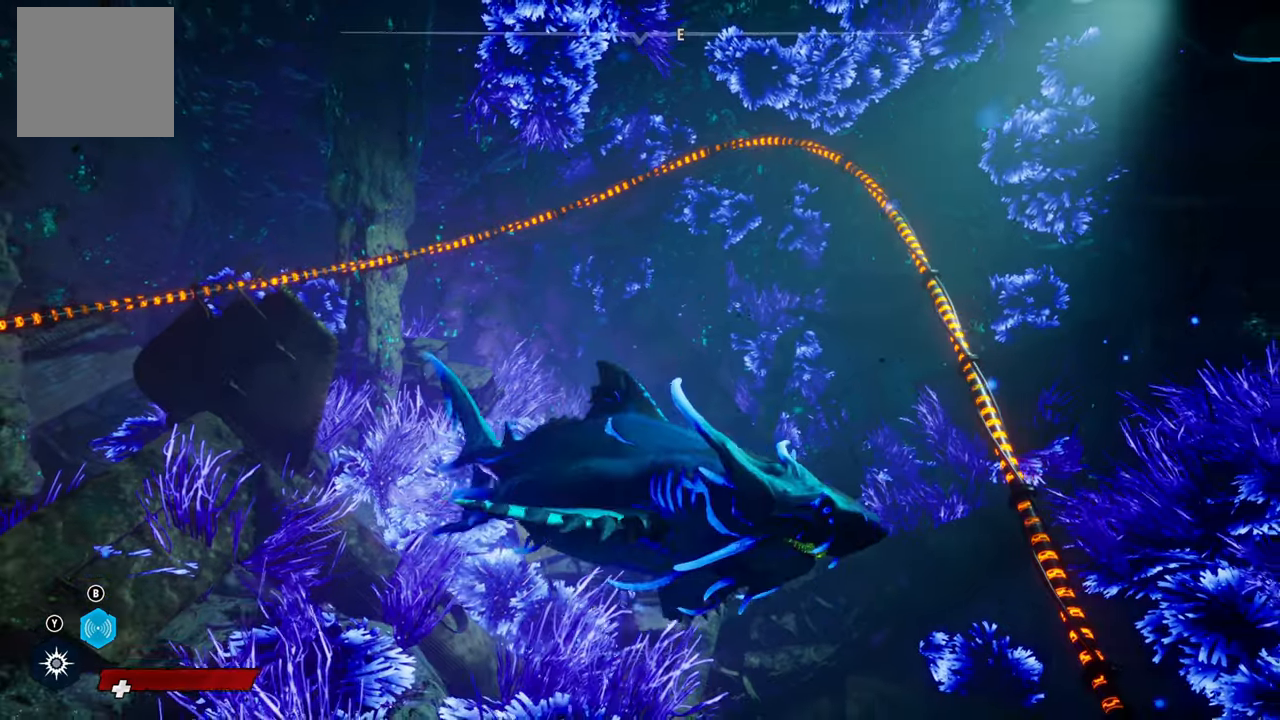
{"buttons": [], "left_stick": "center", "right_stick": "center", "events": [[40, "left_stick", "center"]]}
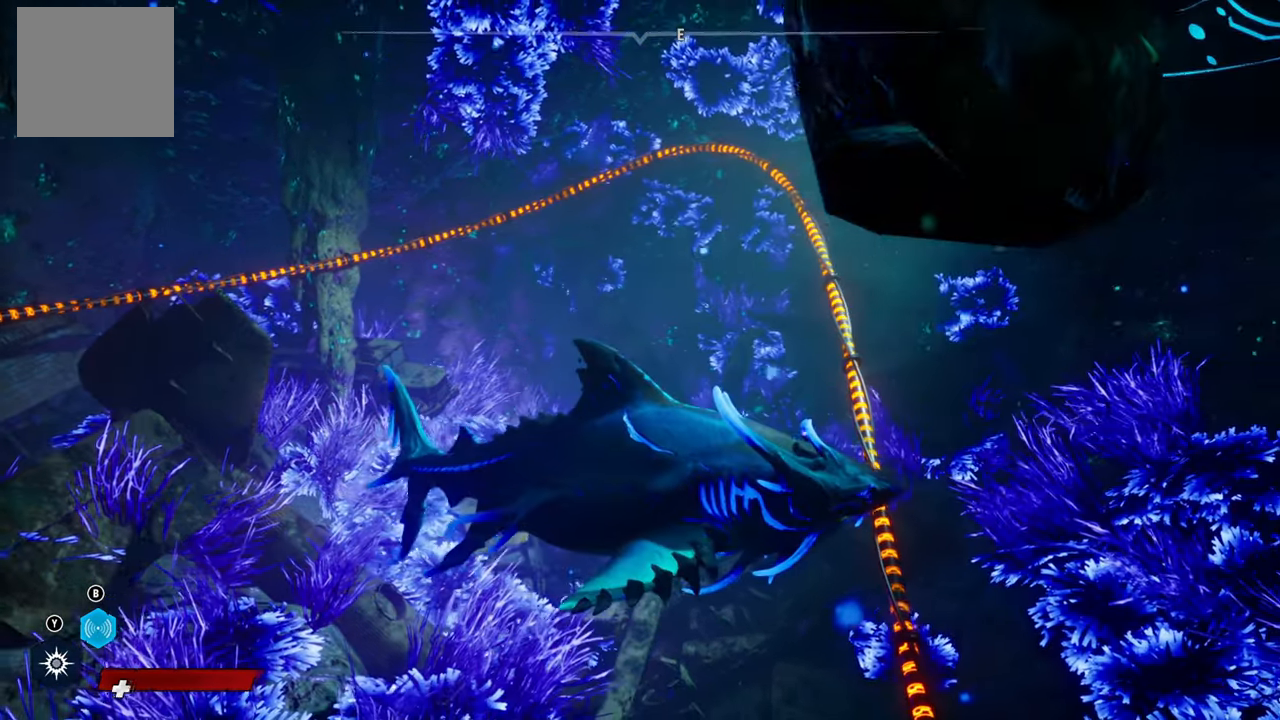
{"buttons": [], "left_stick": "center", "right_stick": "center", "events": []}